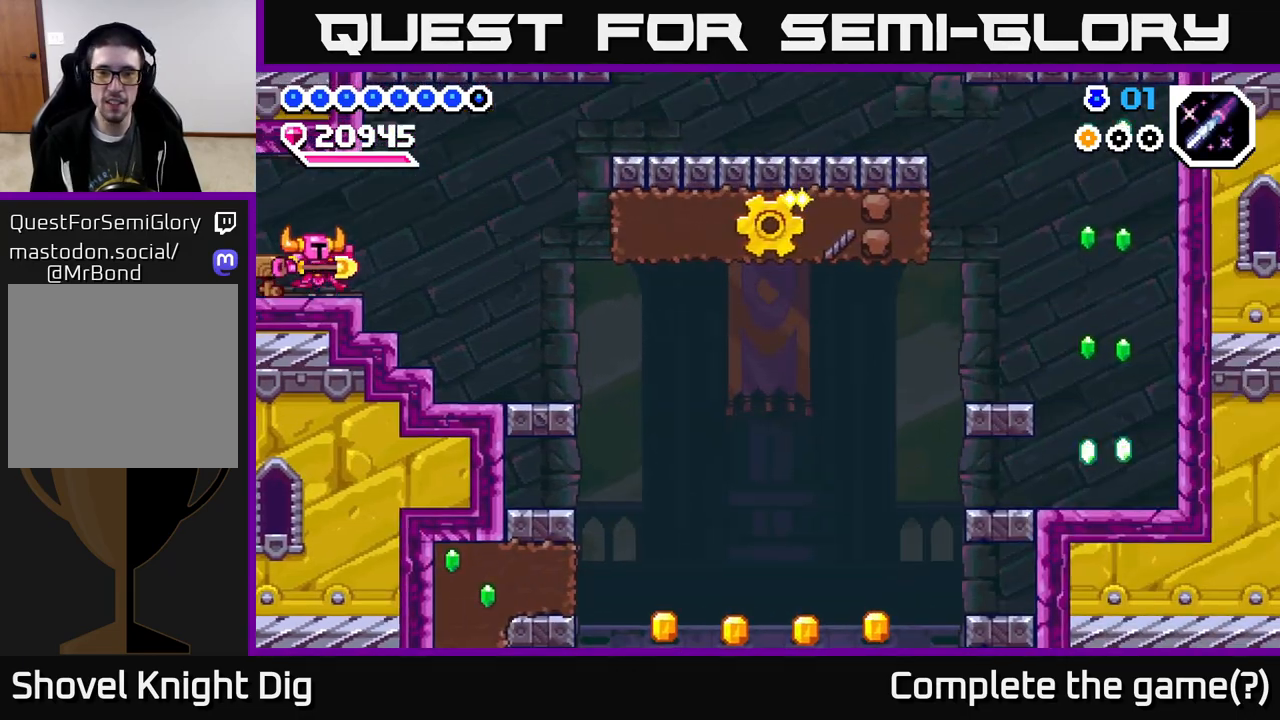
Gameplay with a controller (Xbox layout); each line is a JSON object with the inputs held at the frame after it. "events" lists button and stick changes between this image and that frame as [ms after this image, input, new state], when the widget could be followed in between. Not read: left_stick.
{"buttons": ["DPAD_RIGHT"], "right_stick": "center", "events": []}
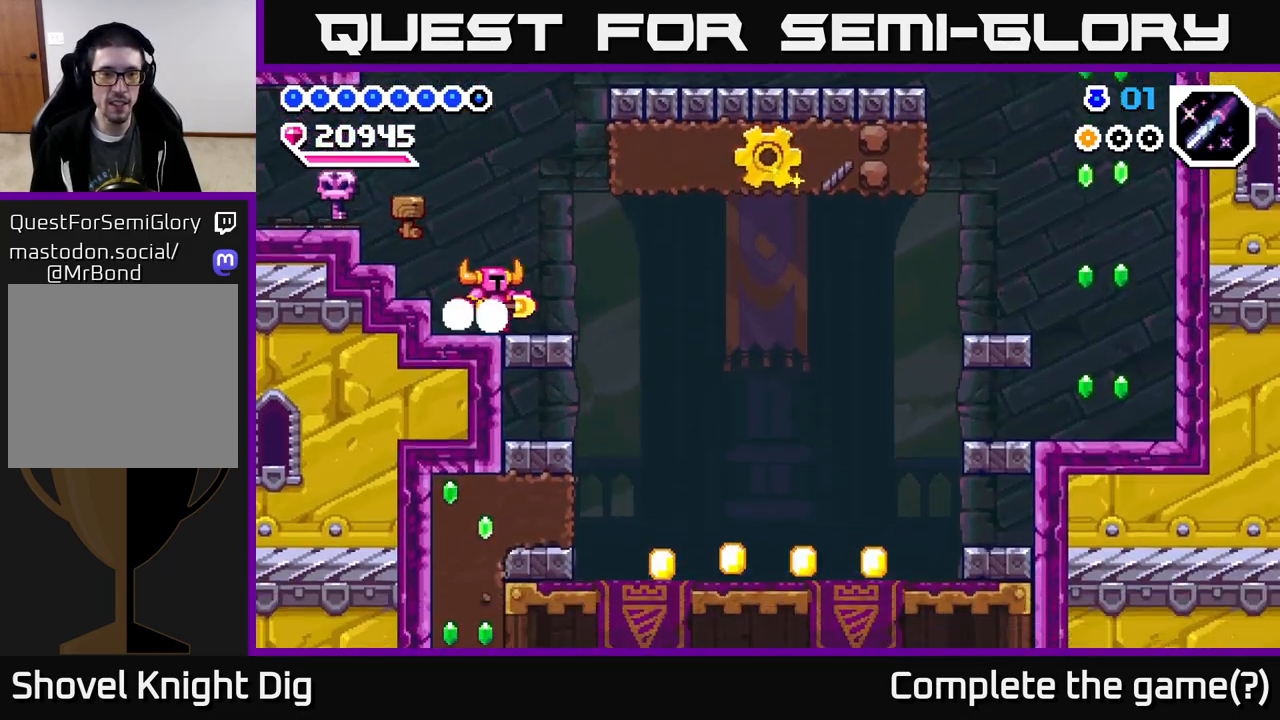
{"buttons": ["X", "DPAD_RIGHT"], "right_stick": "center", "events": [[150, "A", "down"], [317, "X", "down"], [367, "A", "up"], [450, "X", "up"], [500, "X", "down"]]}
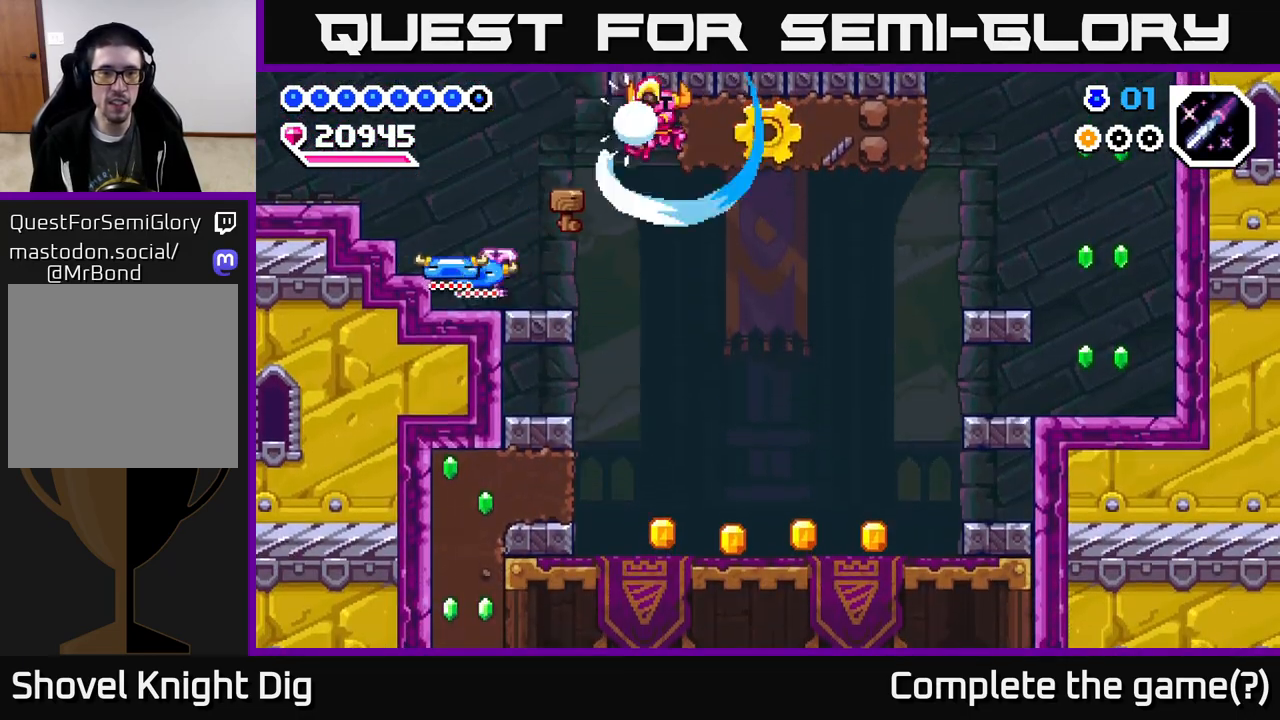
{"buttons": ["DPAD_RIGHT"], "right_stick": "center", "events": [[117, "X", "up"], [167, "X", "down"], [283, "X", "up"], [350, "X", "down"], [467, "X", "up"]]}
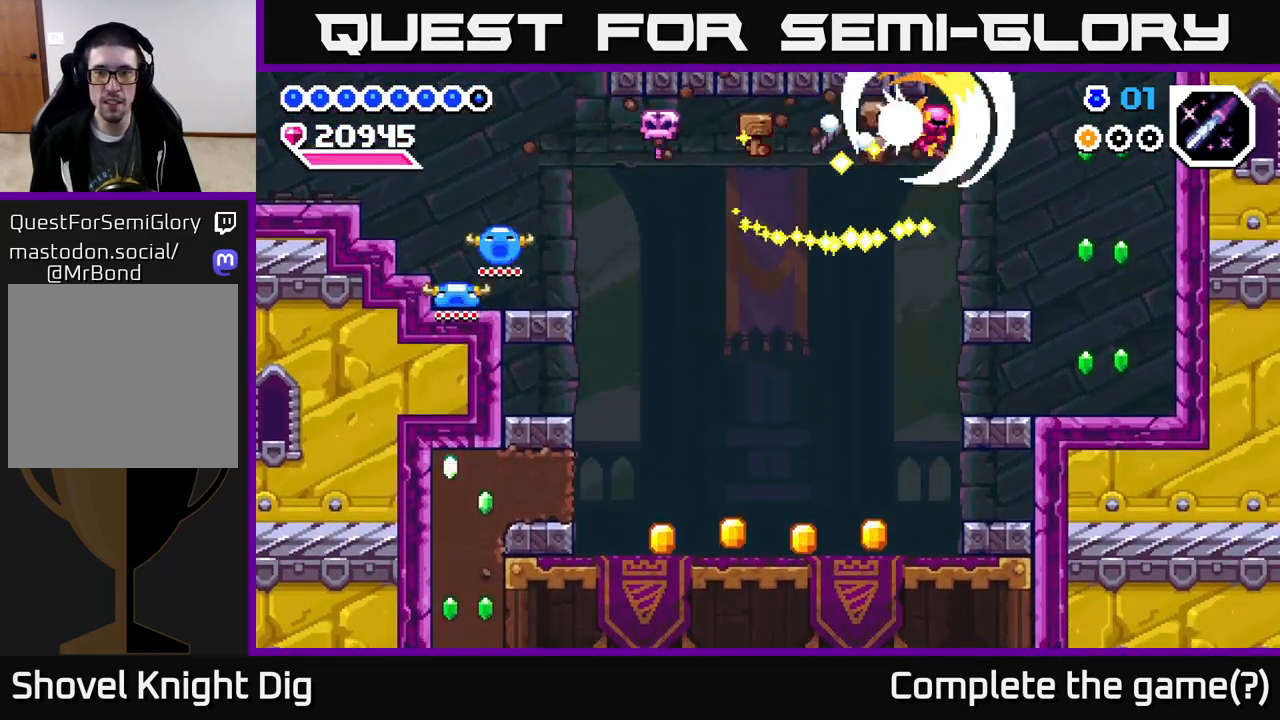
{"buttons": ["DPAD_RIGHT"], "right_stick": "center", "events": [[33, "X", "down"], [150, "X", "up"]]}
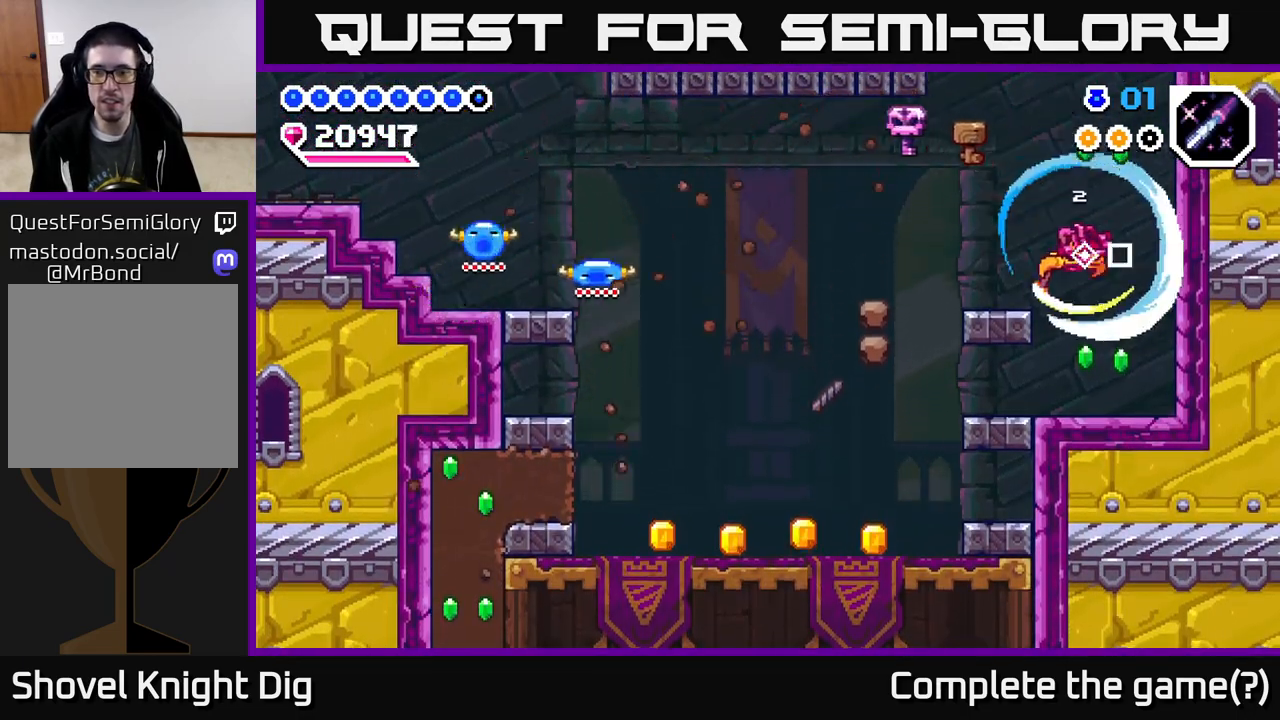
{"buttons": ["DPAD_LEFT"], "right_stick": "center", "events": [[133, "DPAD_RIGHT", "up"], [167, "DPAD_LEFT", "down"]]}
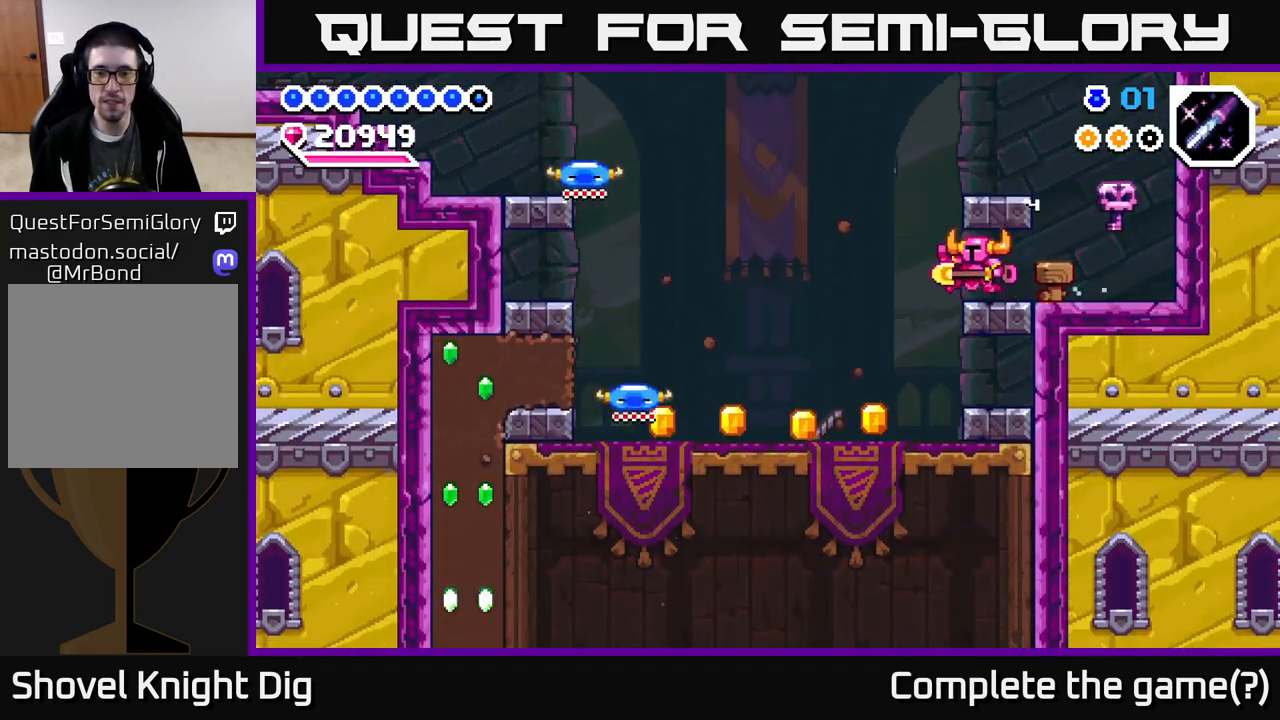
{"buttons": ["DPAD_LEFT"], "right_stick": "center", "events": []}
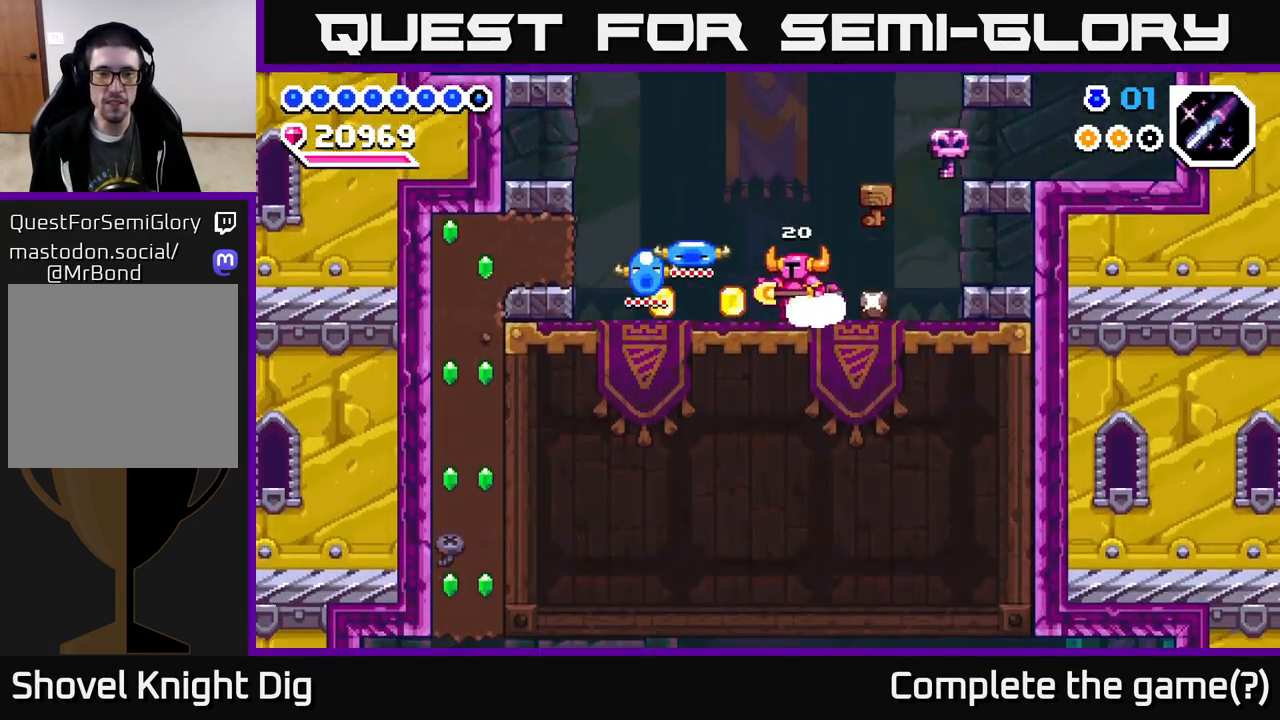
{"buttons": ["X", "DPAD_LEFT"], "right_stick": "center", "events": [[450, "A", "down"], [450, "X", "down"], [483, "A", "up"]]}
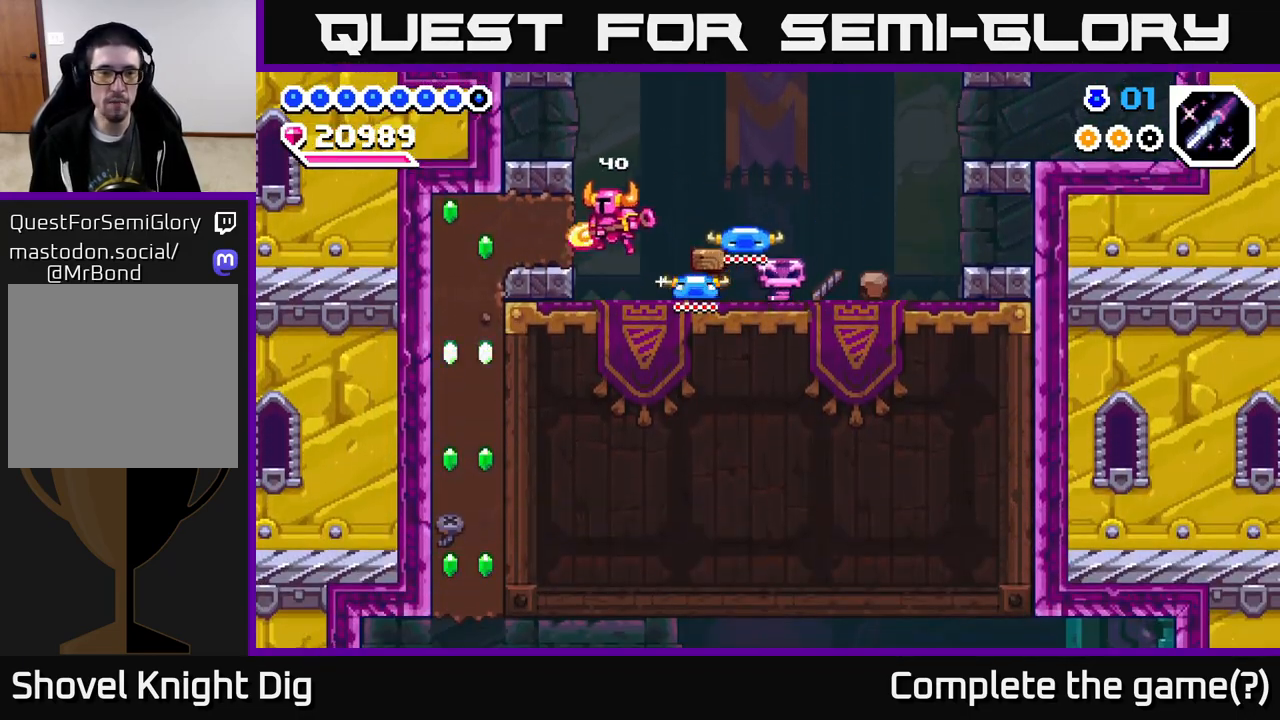
{"buttons": ["DPAD_DOWN"], "right_stick": "center", "events": [[33, "X", "up"], [133, "X", "down"], [200, "X", "up"], [283, "X", "down"], [383, "X", "up"], [433, "DPAD_DOWN", "down"], [450, "DPAD_LEFT", "up"]]}
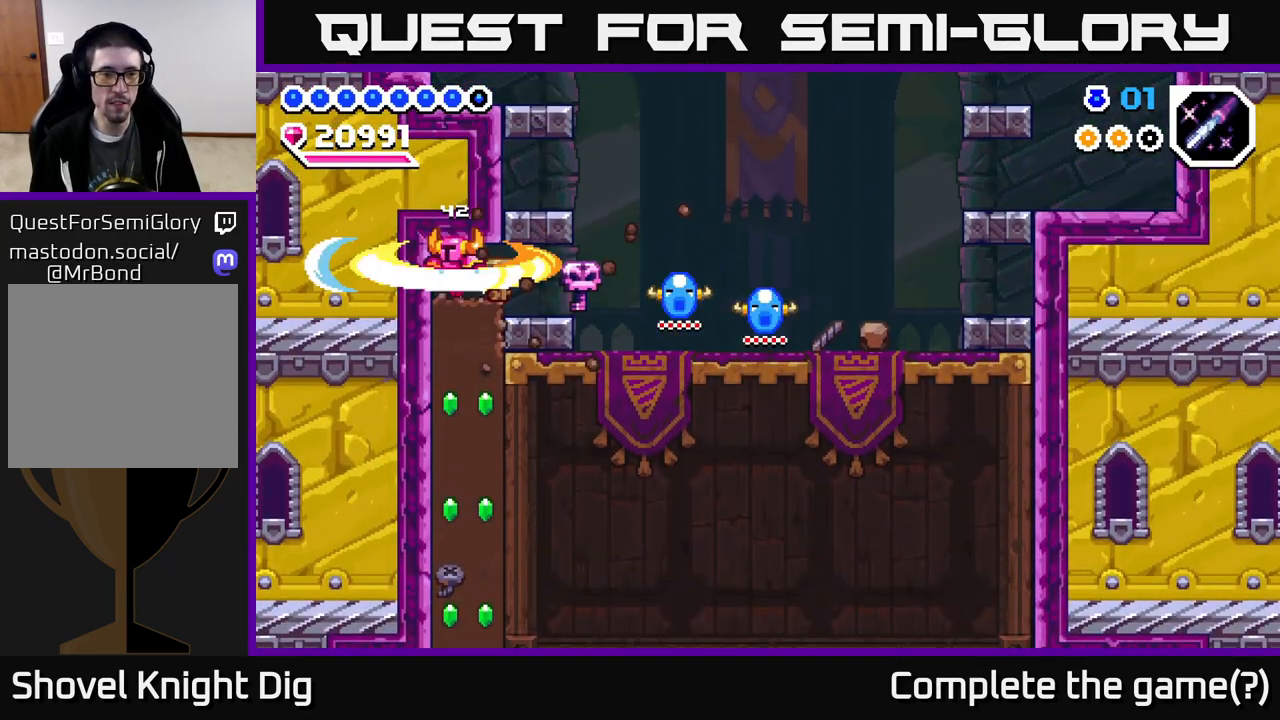
{"buttons": ["X", "DPAD_DOWN"], "right_stick": "center", "events": [[67, "X", "down"], [183, "X", "up"], [267, "X", "down"], [367, "X", "up"], [450, "X", "down"]]}
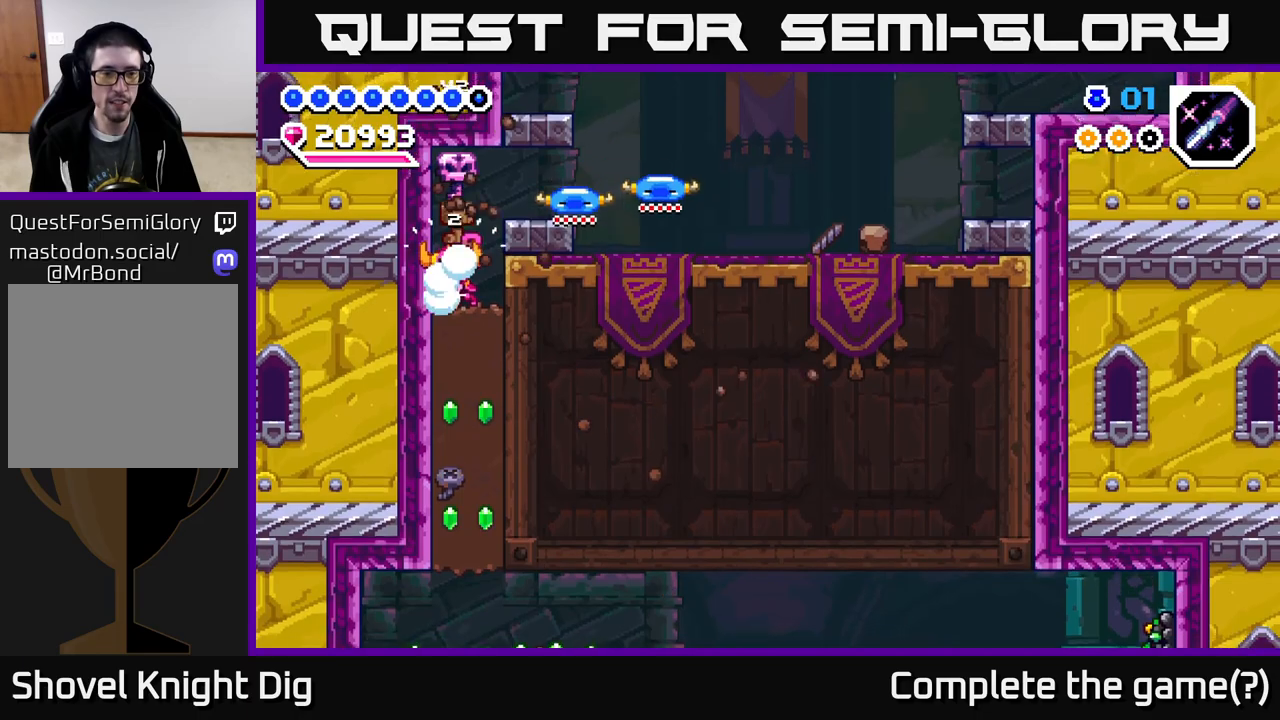
{"buttons": ["X", "DPAD_DOWN"], "right_stick": "center", "events": [[33, "X", "up"], [100, "X", "down"], [200, "X", "up"], [283, "X", "down"], [367, "X", "up"], [433, "X", "down"]]}
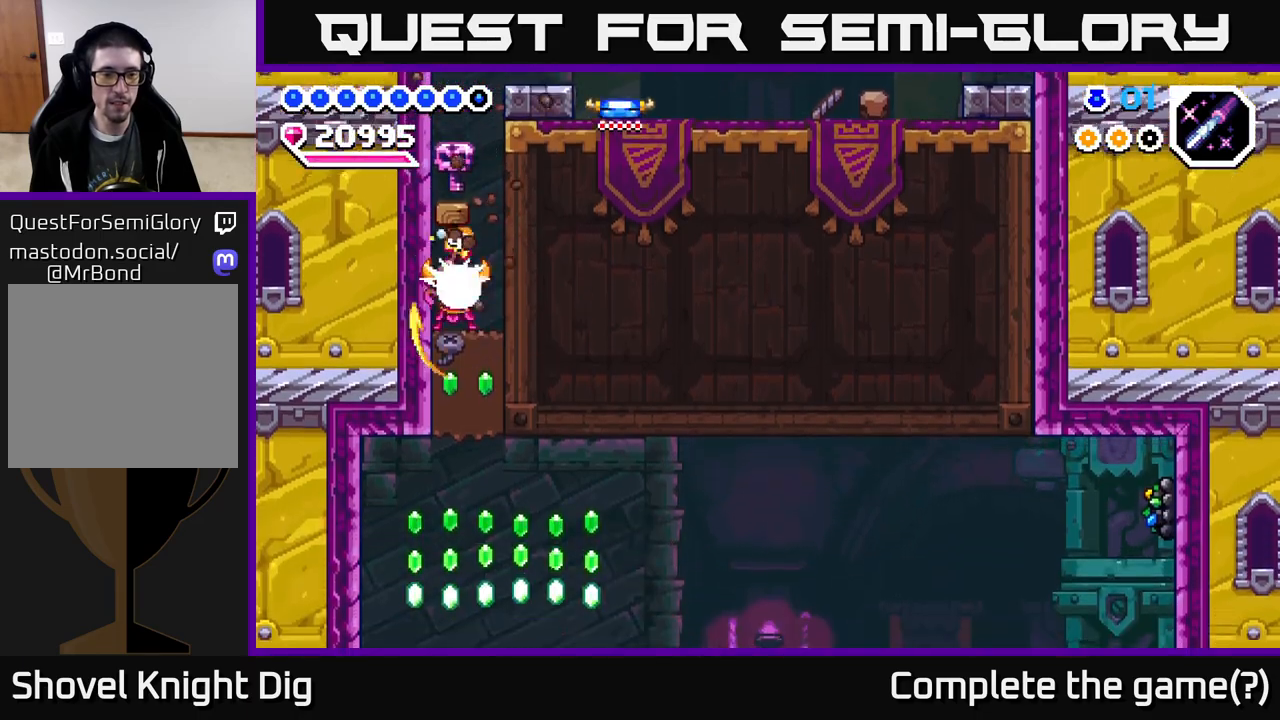
{"buttons": ["DPAD_DOWN"], "right_stick": "center", "events": [[33, "X", "up"], [117, "X", "down"], [217, "X", "up"], [300, "X", "down"], [417, "X", "up"]]}
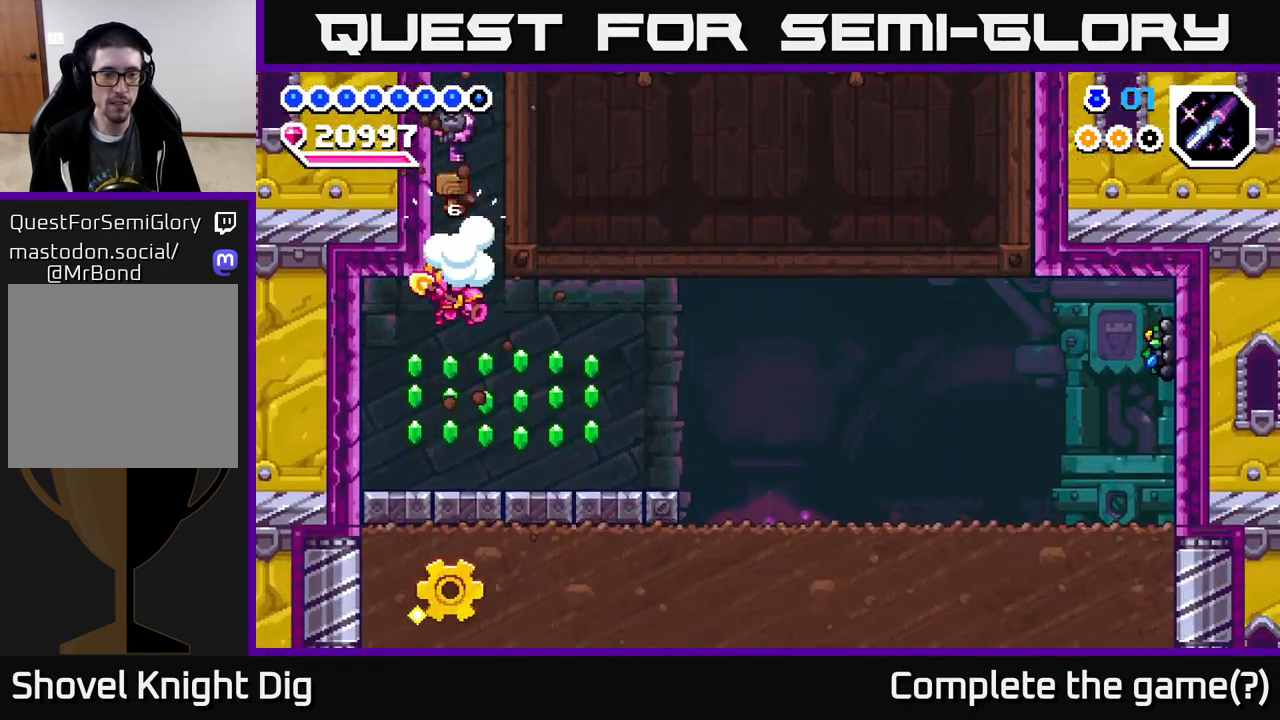
{"buttons": ["DPAD_DOWN", "DPAD_RIGHT"], "right_stick": "center", "events": [[33, "DPAD_DOWN", "up"], [50, "DPAD_LEFT", "down"], [150, "DPAD_LEFT", "up"], [200, "DPAD_RIGHT", "down"], [367, "A", "down"], [450, "A", "up"], [483, "DPAD_DOWN", "down"]]}
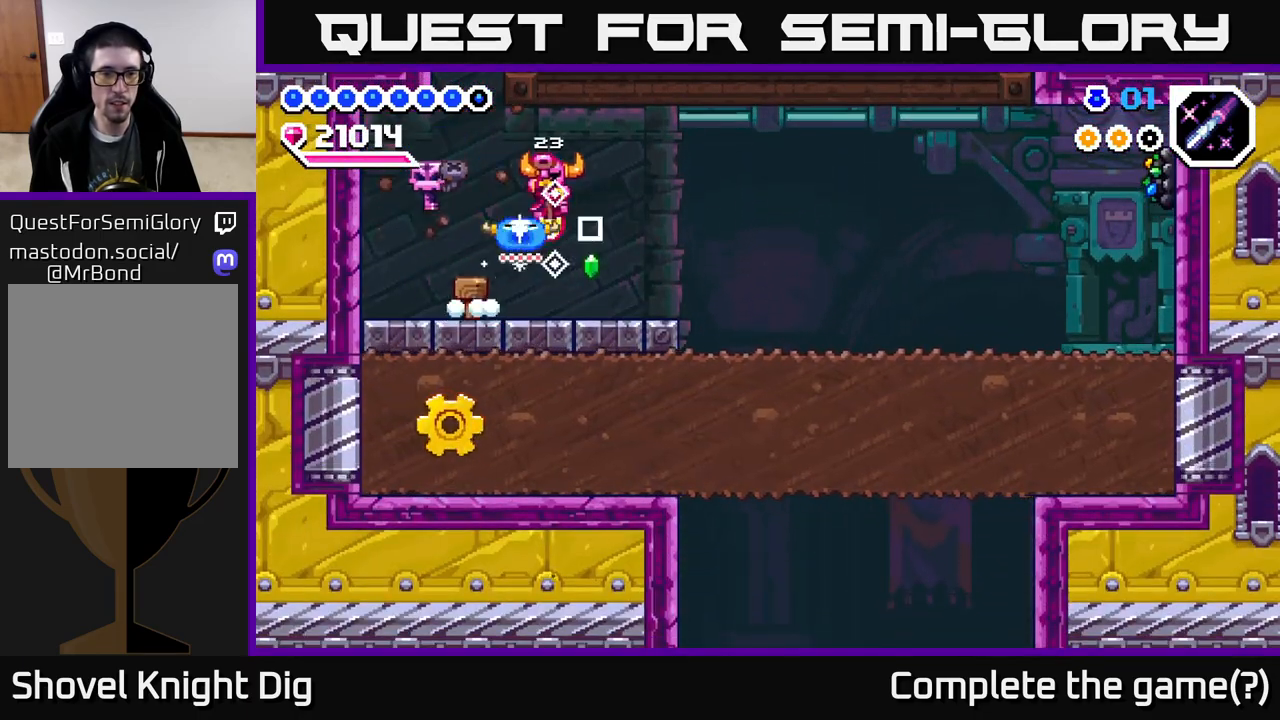
{"buttons": ["DPAD_DOWN", "DPAD_RIGHT"], "right_stick": "center", "events": [[150, "DPAD_DOWN", "up"], [300, "DPAD_DOWN", "down"], [317, "DPAD_DOWN", "up"], [400, "DPAD_DOWN", "down"]]}
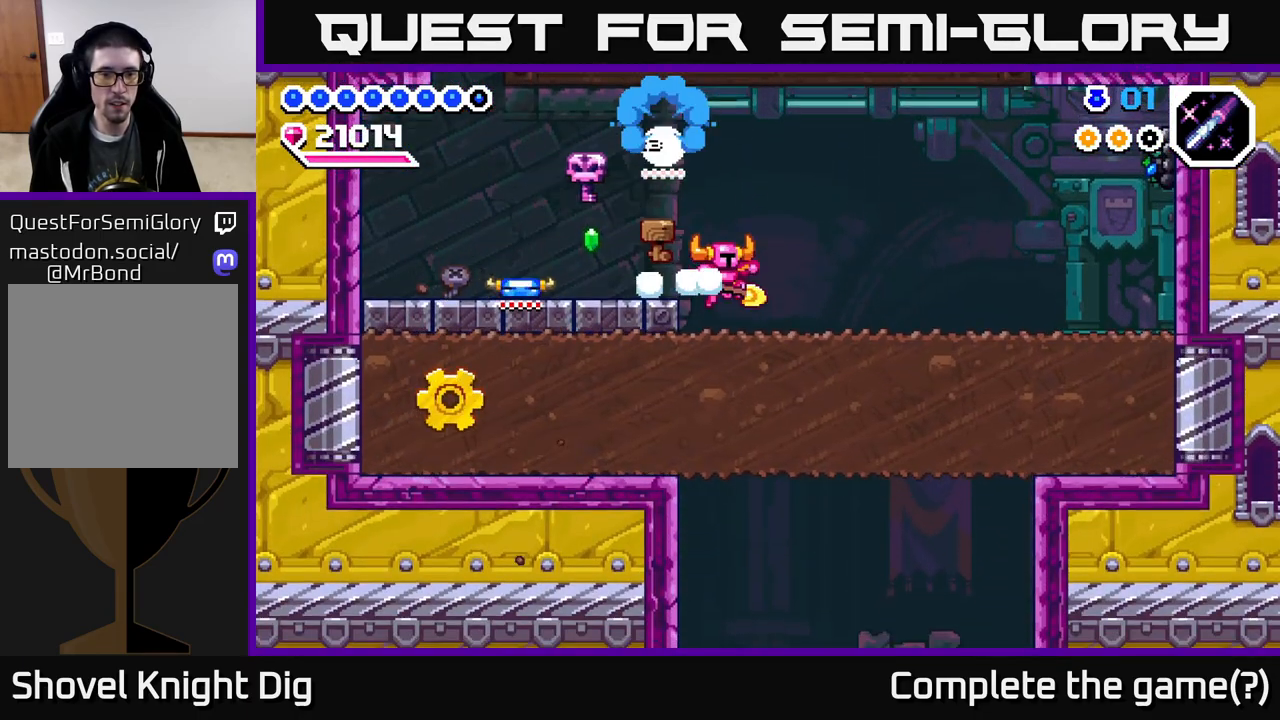
{"buttons": ["X", "DPAD_LEFT"], "right_stick": "center", "events": [[33, "DPAD_RIGHT", "up"], [117, "X", "down"], [217, "X", "up"], [300, "X", "down"], [383, "X", "up"], [417, "DPAD_LEFT", "down"], [433, "DPAD_DOWN", "up"], [483, "X", "down"]]}
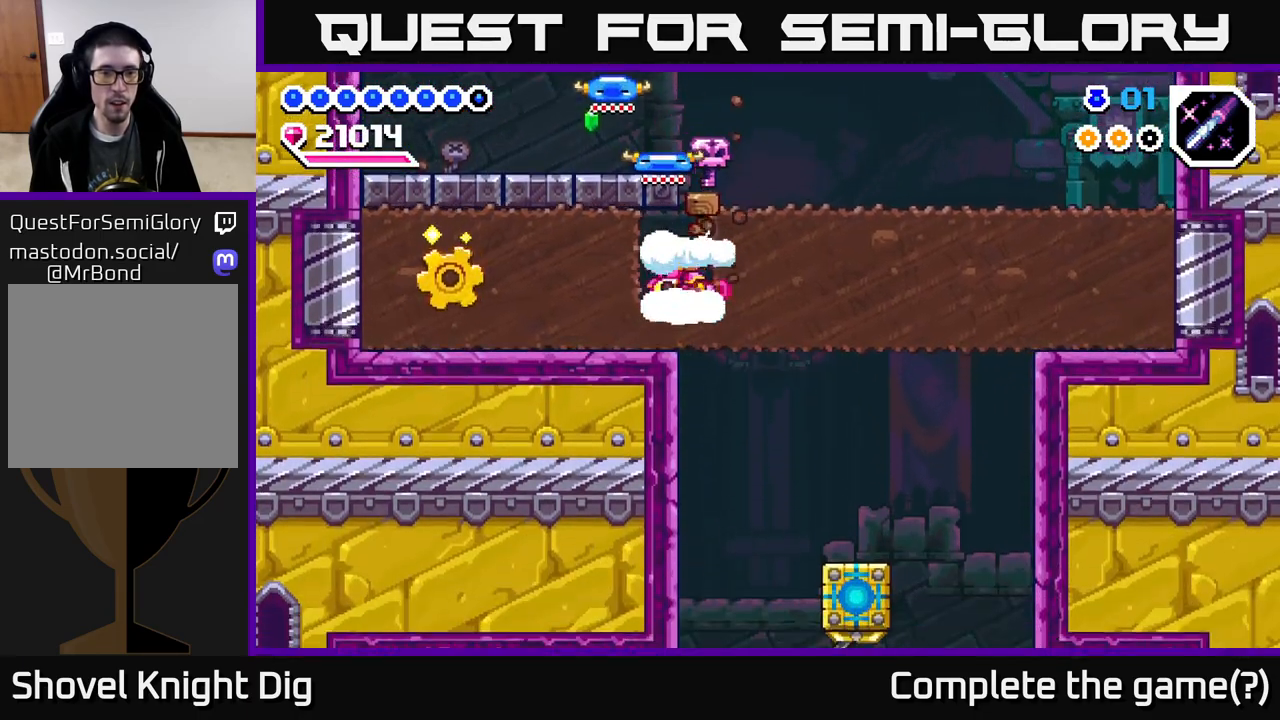
{"buttons": ["DPAD_RIGHT"], "right_stick": "center", "events": [[83, "X", "up"], [167, "X", "down"], [283, "X", "up"], [350, "DPAD_LEFT", "up"], [367, "DPAD_RIGHT", "down"]]}
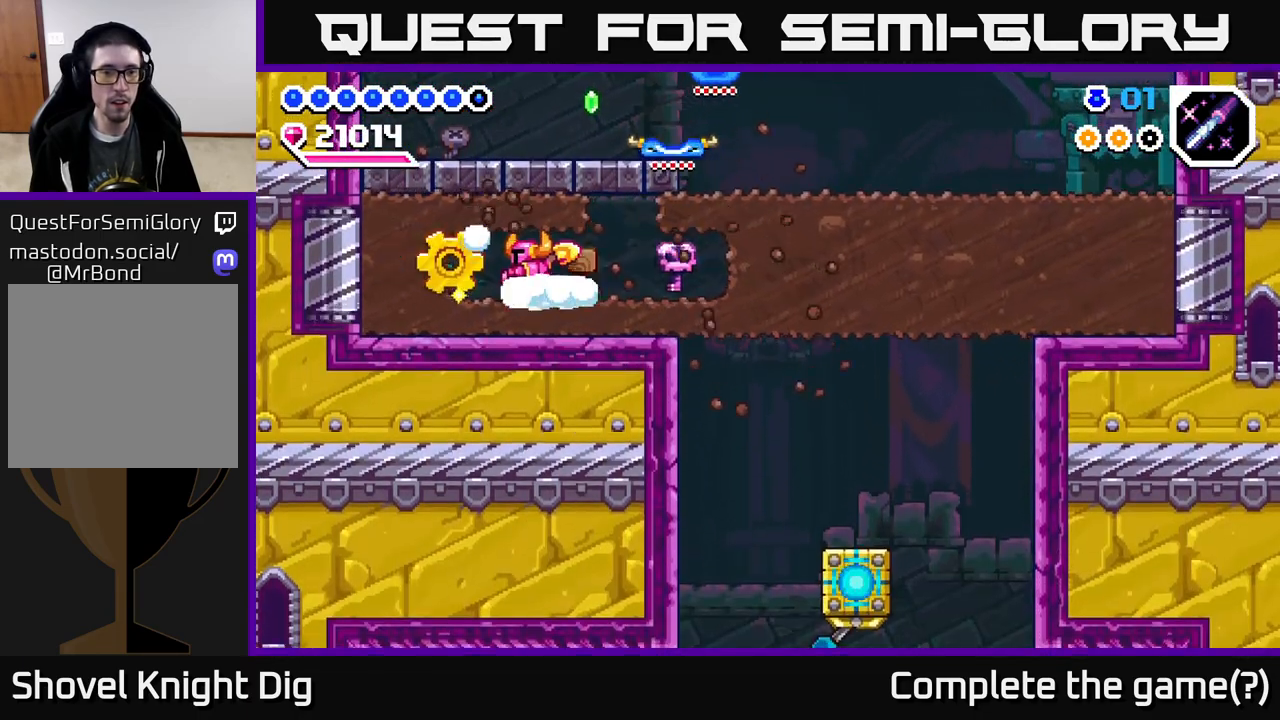
{"buttons": [], "right_stick": "center", "events": [[217, "DPAD_RIGHT", "up"], [250, "DPAD_LEFT", "down"], [300, "DPAD_LEFT", "up"]]}
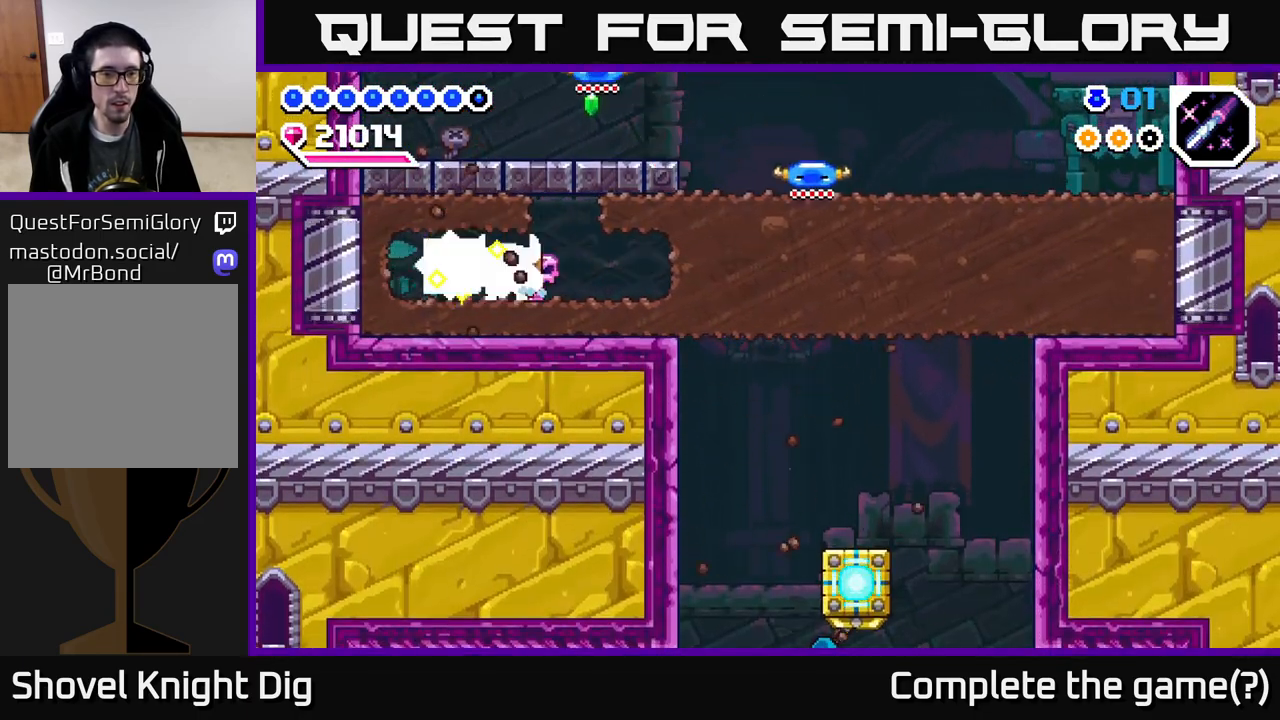
{"buttons": ["DPAD_RIGHT"], "right_stick": "center", "events": [[200, "DPAD_RIGHT", "down"]]}
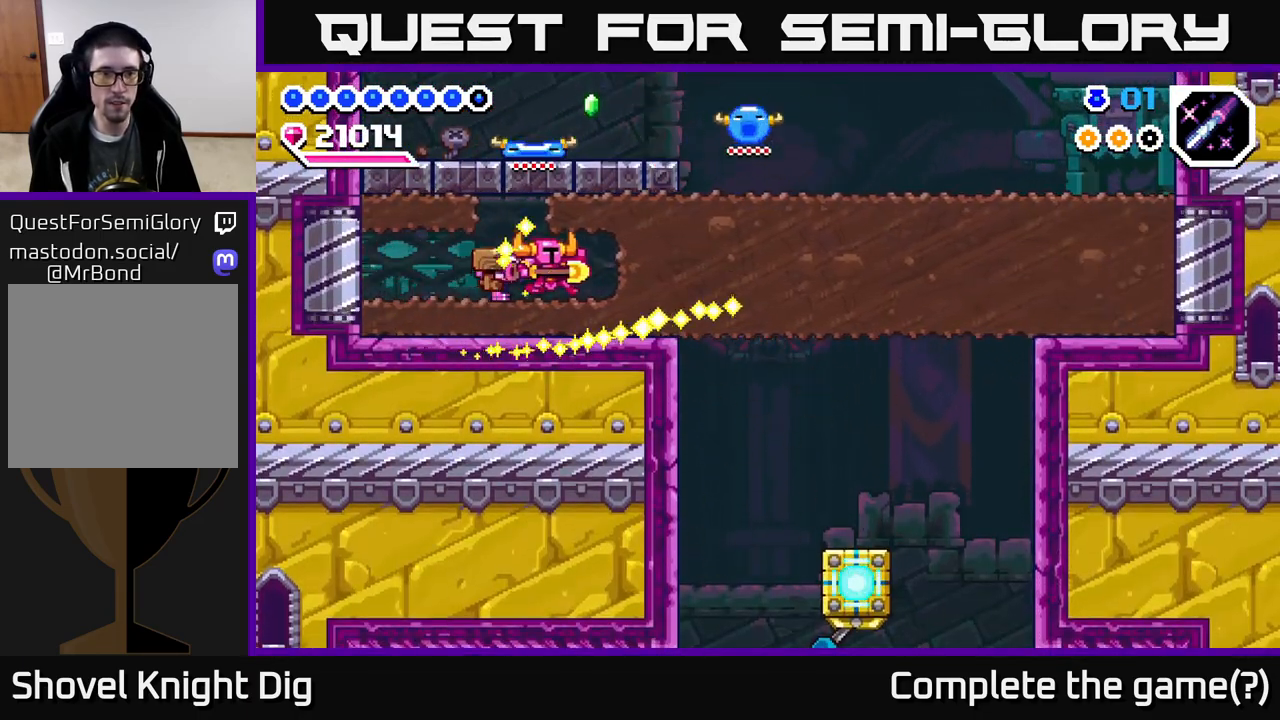
{"buttons": ["DPAD_RIGHT"], "right_stick": "center", "events": [[183, "X", "down"], [317, "X", "up"], [367, "X", "down"], [467, "X", "up"]]}
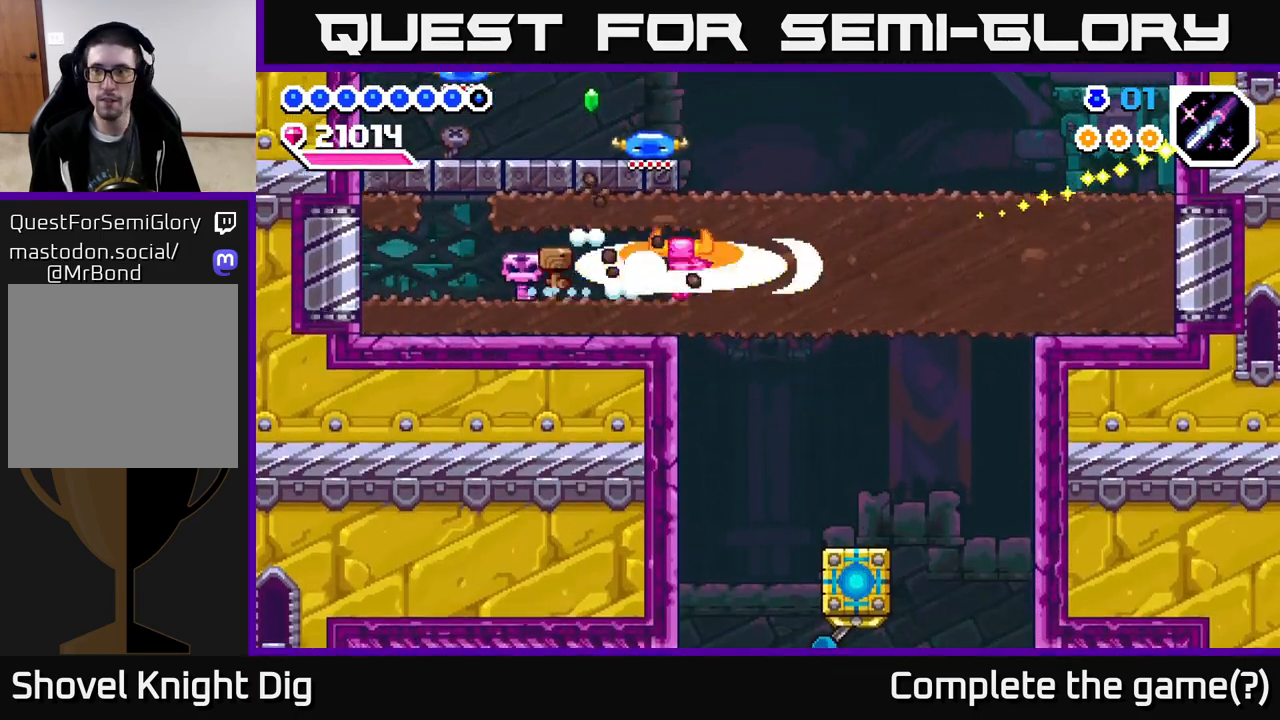
{"buttons": ["DPAD_RIGHT"], "right_stick": "center", "events": [[50, "X", "down"], [150, "X", "up"], [217, "X", "down"], [317, "X", "up"], [383, "X", "down"], [483, "X", "up"]]}
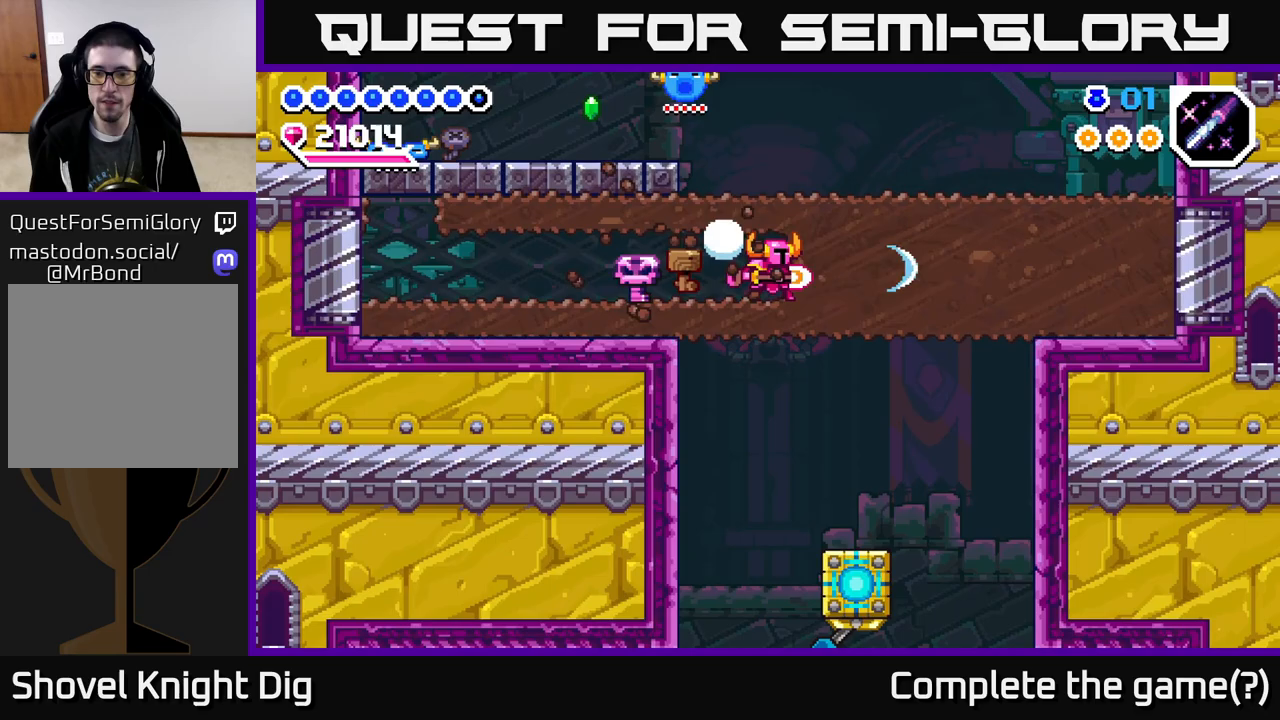
{"buttons": ["X", "DPAD_DOWN"], "right_stick": "center", "events": [[67, "X", "down"], [150, "X", "up"], [233, "X", "down"], [350, "X", "up"], [417, "DPAD_DOWN", "down"], [433, "DPAD_RIGHT", "up"], [467, "X", "down"]]}
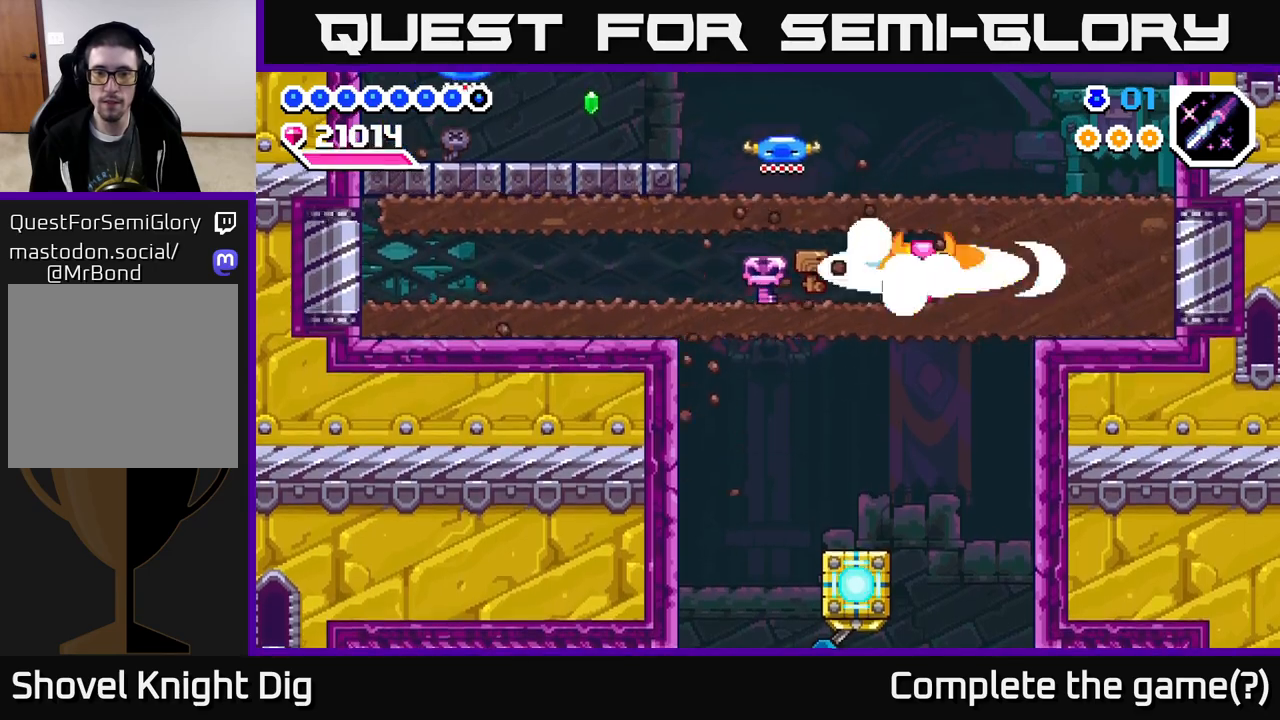
{"buttons": ["DPAD_LEFT"], "right_stick": "center", "events": [[83, "X", "up"], [200, "DPAD_DOWN", "up"], [433, "DPAD_LEFT", "down"]]}
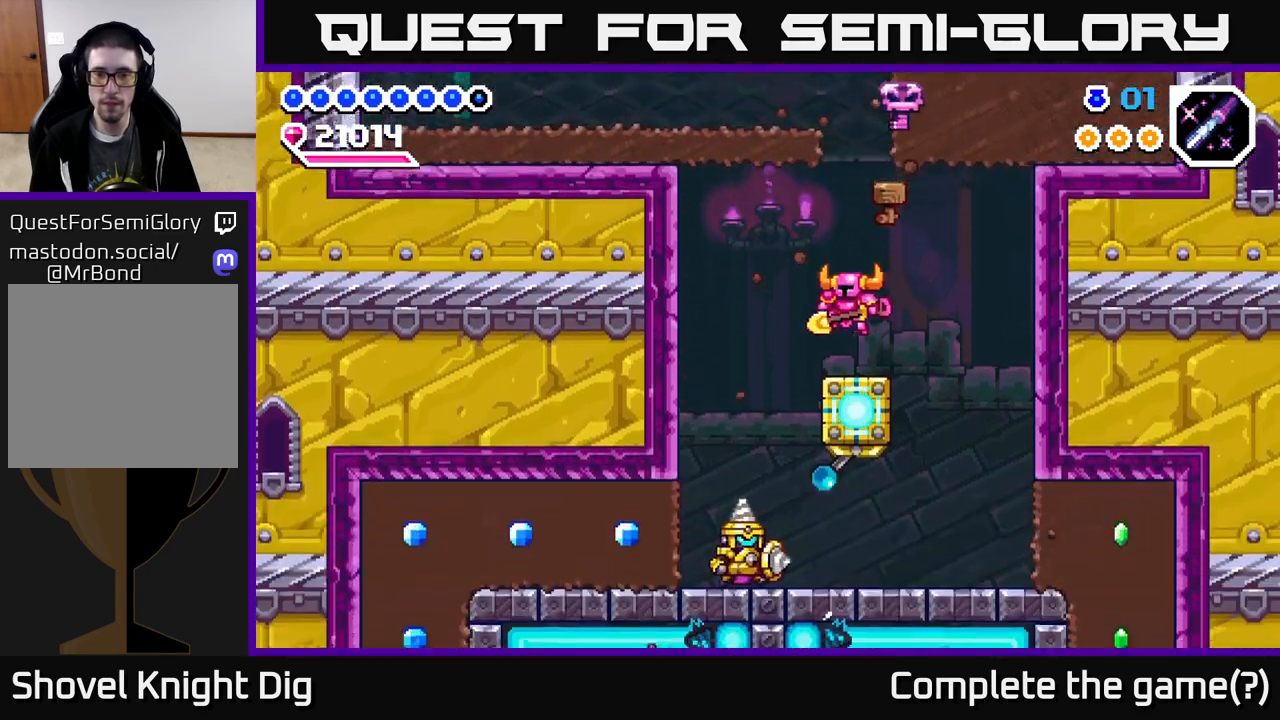
{"buttons": ["DPAD_RIGHT"], "right_stick": "center", "events": [[33, "DPAD_LEFT", "up"], [50, "DPAD_DOWN", "down"], [67, "DPAD_DOWN", "up"], [67, "DPAD_RIGHT", "down"], [100, "DPAD_RIGHT", "up"], [500, "DPAD_RIGHT", "down"]]}
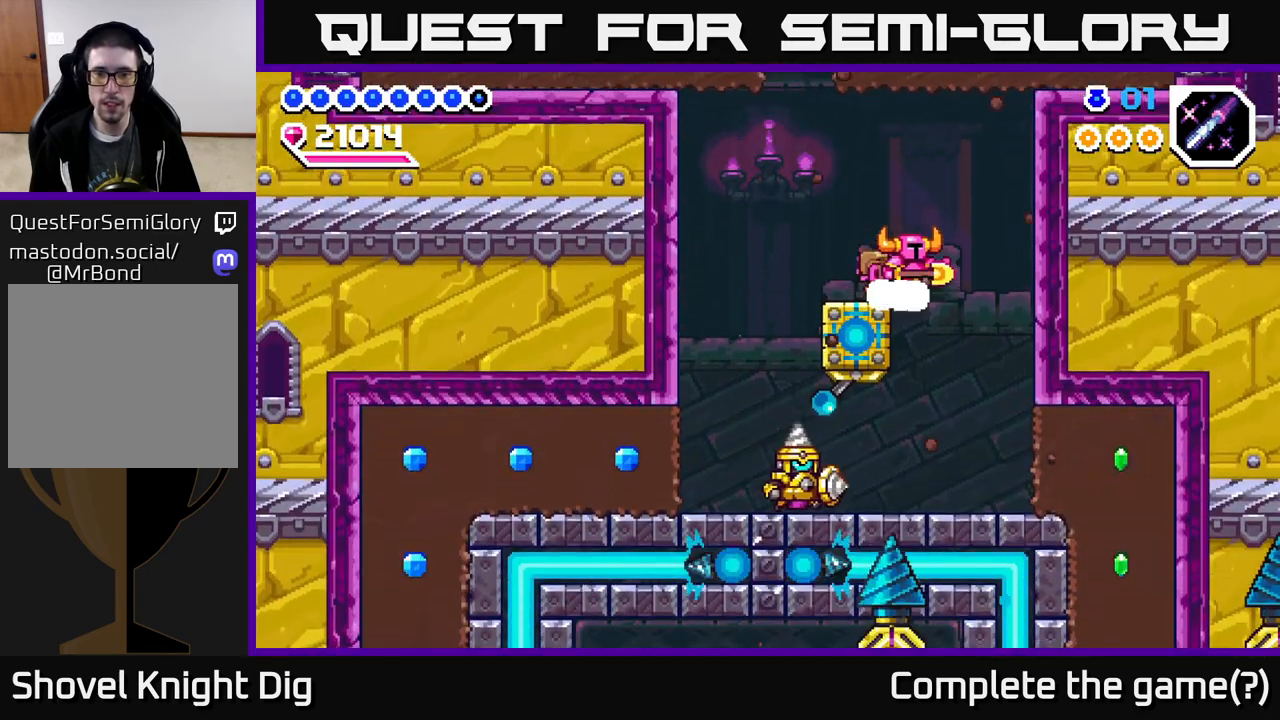
{"buttons": ["DPAD_RIGHT"], "right_stick": "center", "events": [[150, "DPAD_RIGHT", "up"], [183, "DPAD_LEFT", "down"], [217, "X", "down"], [350, "DPAD_LEFT", "up"], [350, "X", "up"], [383, "DPAD_RIGHT", "down"]]}
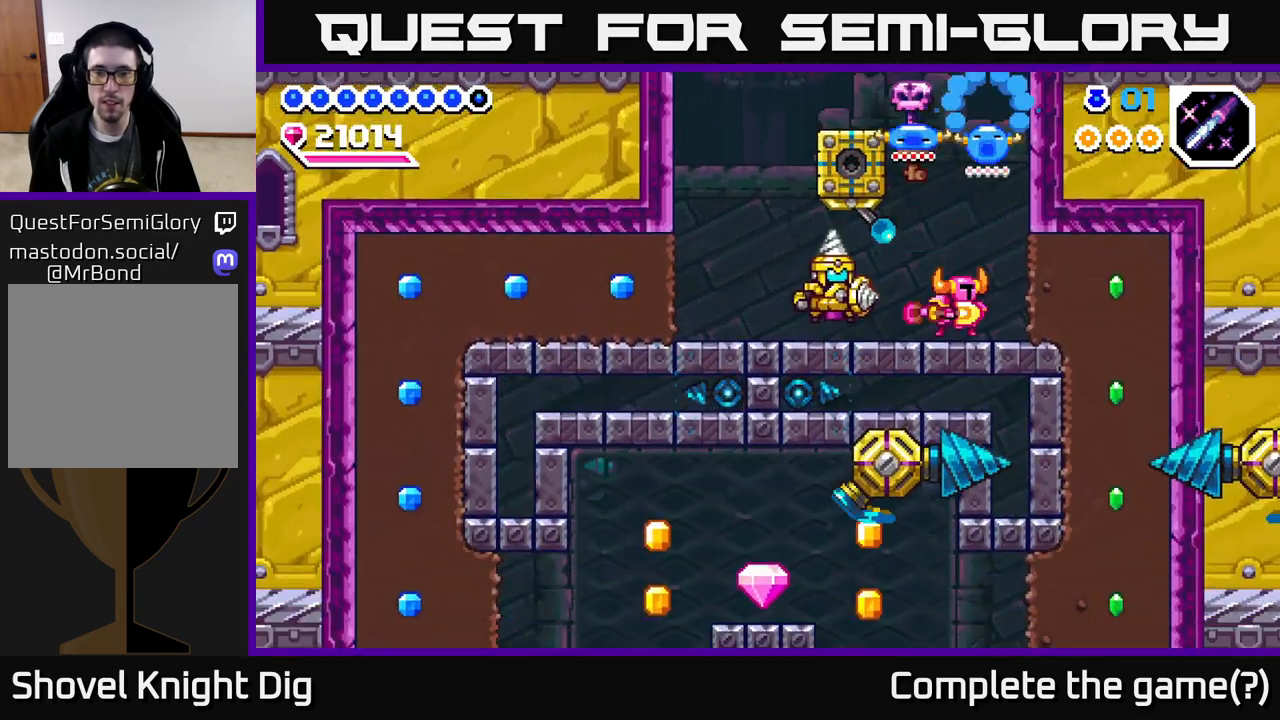
{"buttons": [], "right_stick": "center", "events": [[183, "DPAD_RIGHT", "up"], [300, "DPAD_RIGHT", "down"], [333, "X", "down"], [433, "X", "up"], [450, "DPAD_RIGHT", "up"]]}
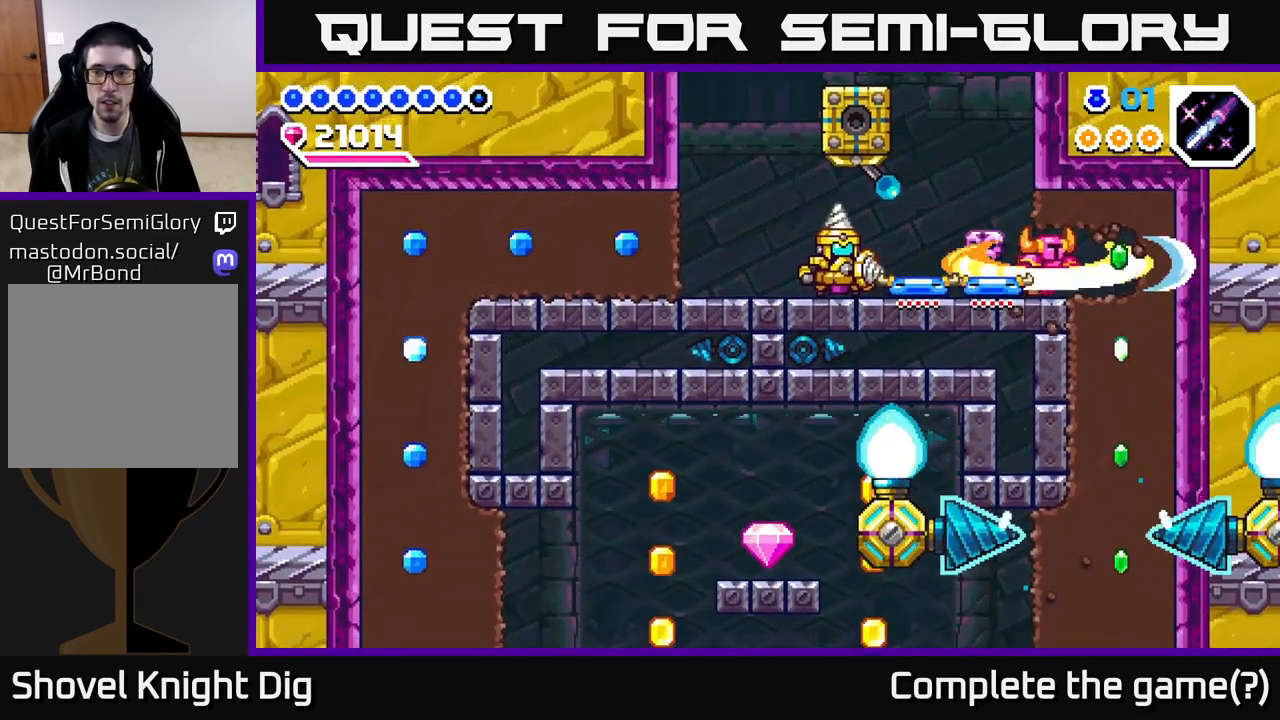
{"buttons": ["DPAD_LEFT"], "right_stick": "center", "events": [[167, "DPAD_RIGHT", "down"], [283, "DPAD_RIGHT", "up"], [333, "DPAD_LEFT", "down"]]}
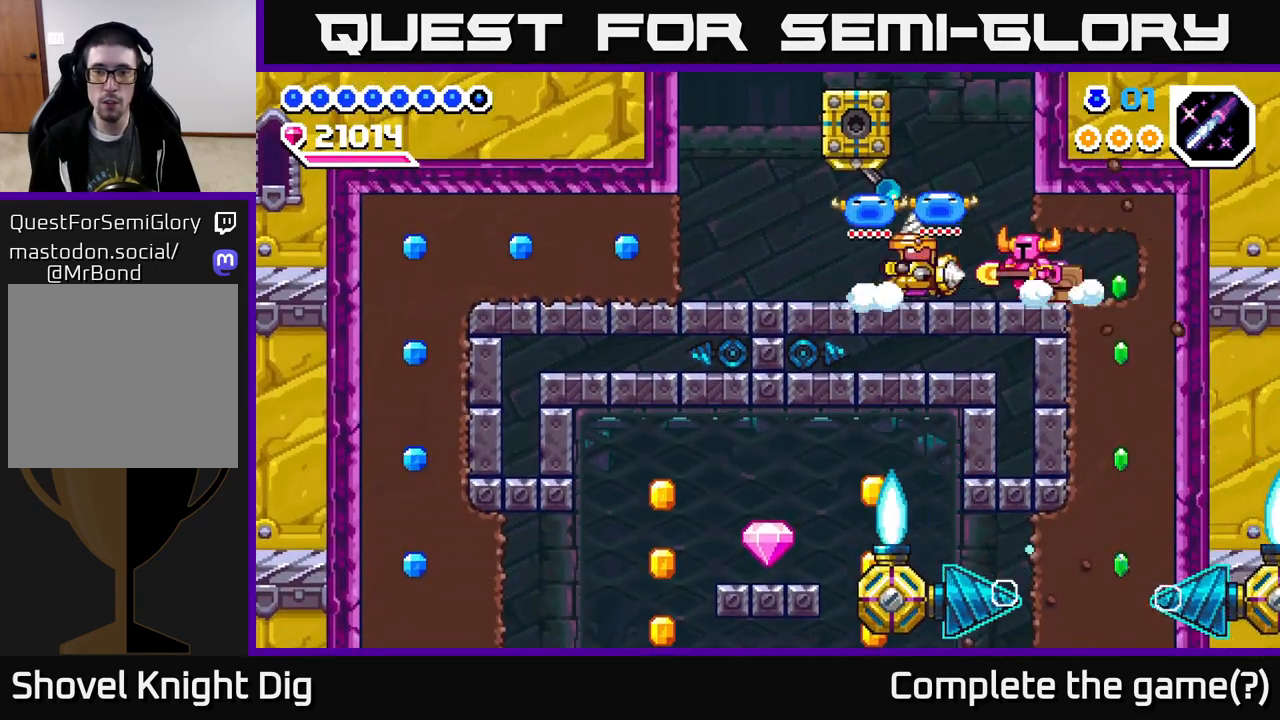
{"buttons": ["DPAD_LEFT"], "right_stick": "center", "events": [[67, "A", "down"], [400, "A", "up"]]}
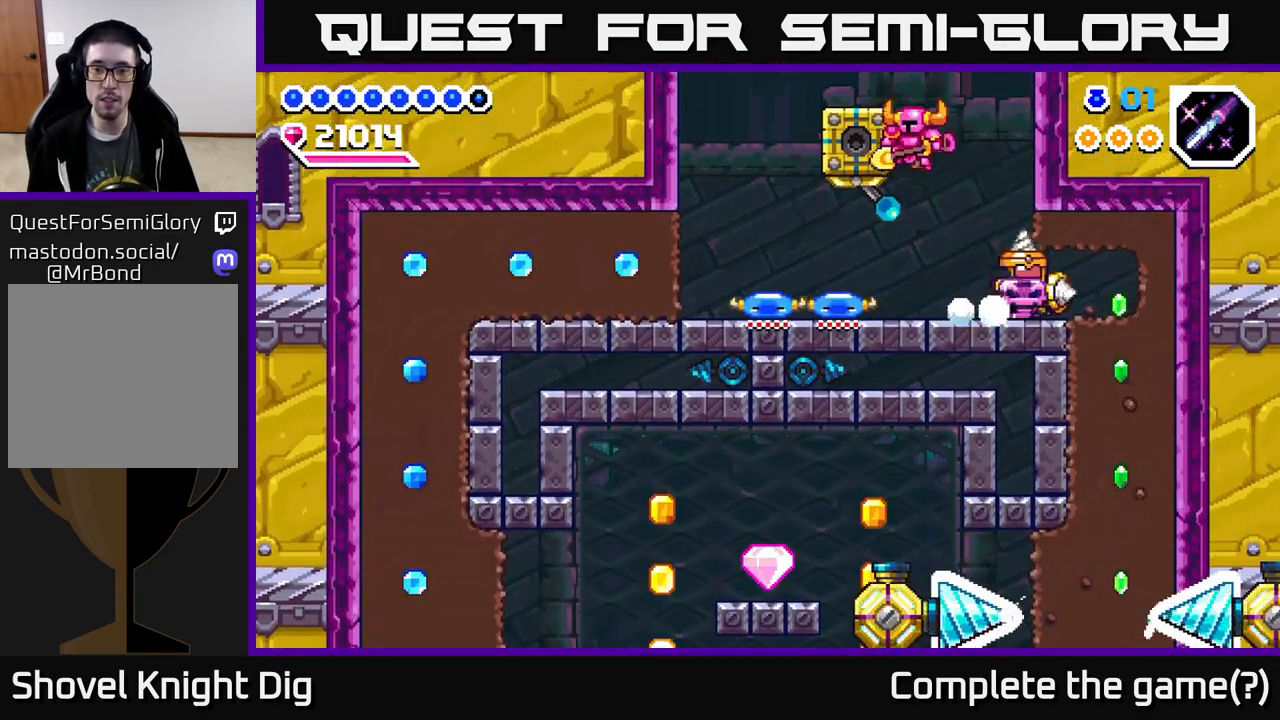
{"buttons": ["DPAD_LEFT"], "right_stick": "center", "events": [[383, "A", "down"], [433, "A", "up"]]}
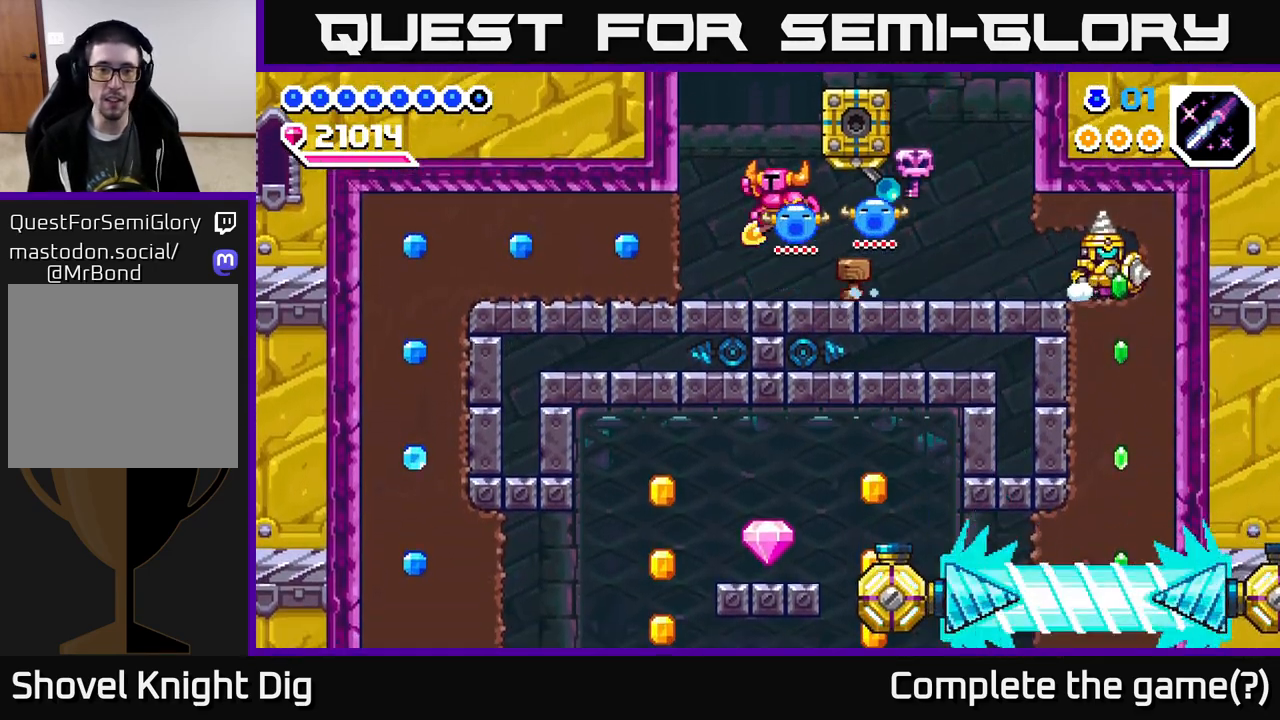
{"buttons": ["X", "DPAD_LEFT"], "right_stick": "center", "events": [[267, "X", "down"], [383, "X", "up"], [450, "X", "down"]]}
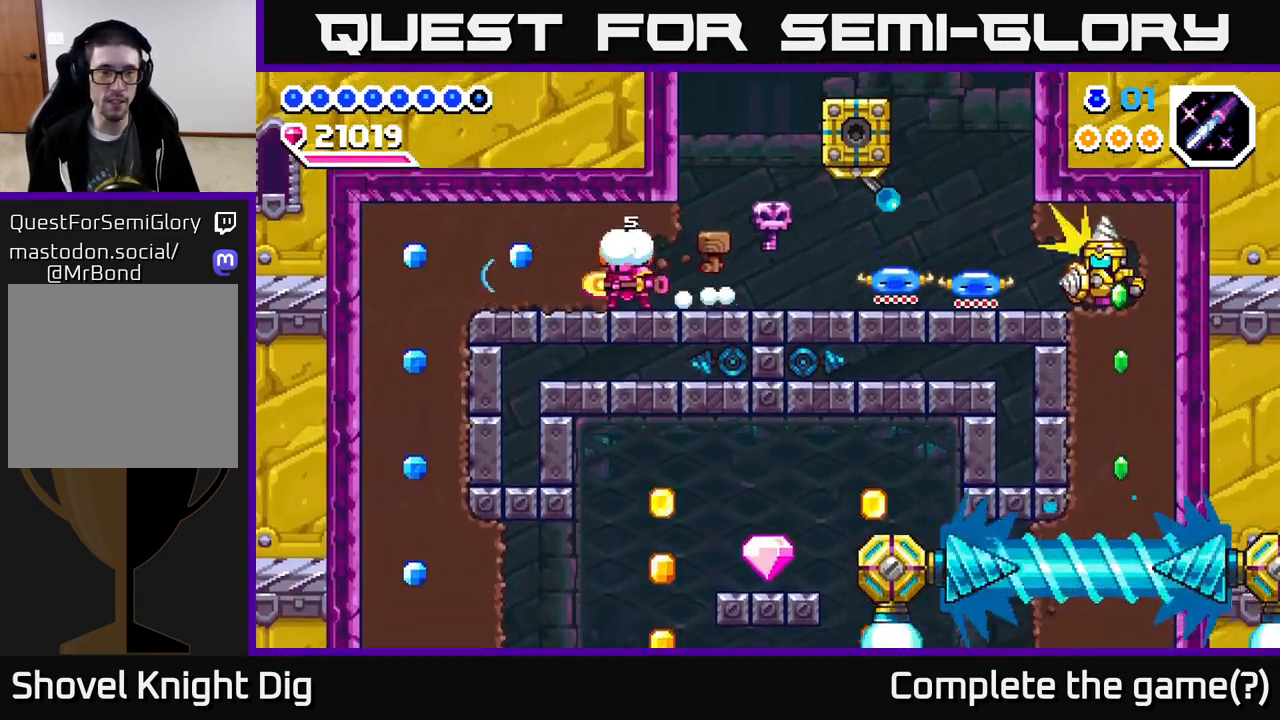
{"buttons": ["X", "DPAD_DOWN"], "right_stick": "center", "events": [[50, "X", "up"], [117, "X", "down"], [233, "X", "up"], [300, "X", "down"], [367, "X", "up"], [383, "DPAD_DOWN", "down"], [417, "DPAD_LEFT", "up"], [500, "X", "down"]]}